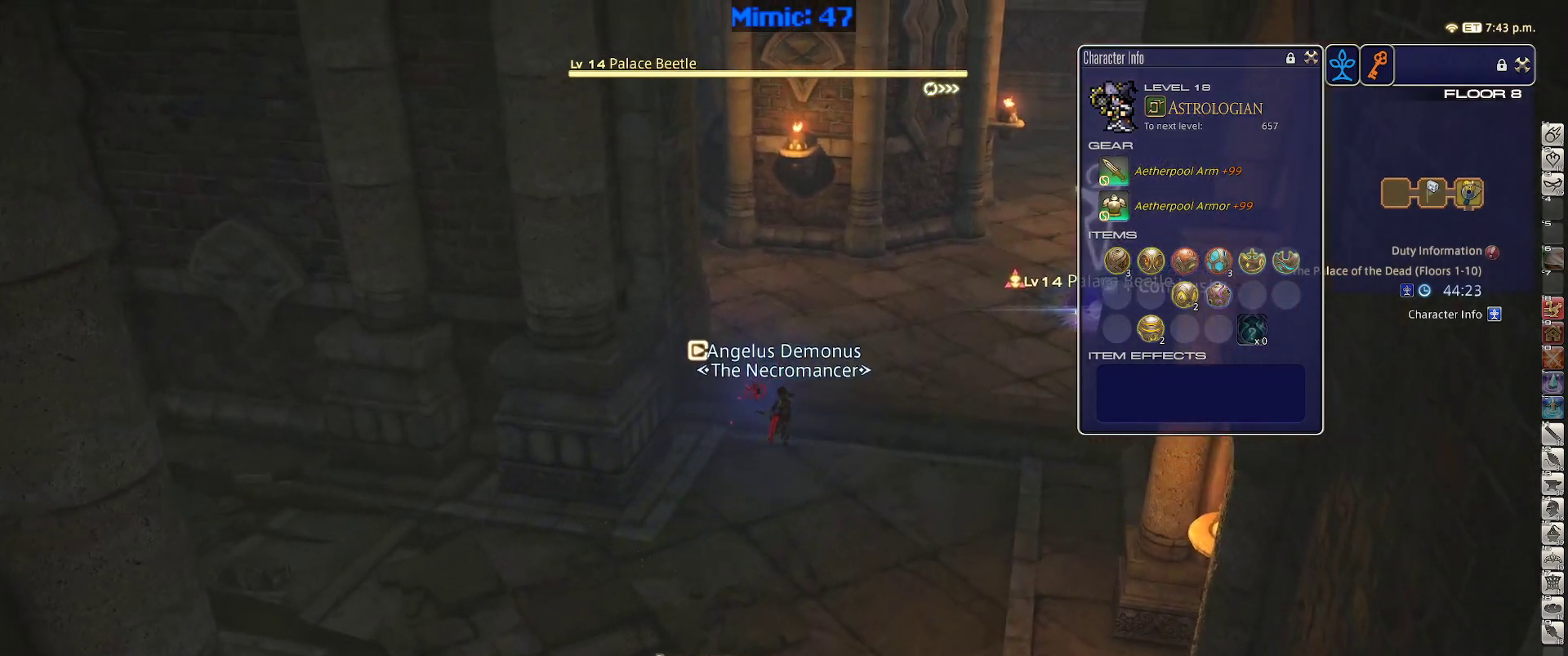
Gameplay with keyboard; each line is a JSON object with the keys held at the frame after it. "events" lists presses ("down") and releases ("up") of ".", "/", "0", "1", "2", "3", "4", "5", "6", "7", "8", "9", "a", "alt_l", "alt_r", "b", "backslash", "backspace", "c", "caps_lock", "comma", "ctrl_l", "ctrl_r", "d", "down", "e", "equals", "escape", "f", "f1", "f10", "f11", "f12", "f2", "f3", "f4", "f5", "f6", "f7", "f8", "f9", "g", "h", "i", "j", "k", "l", "lbracket", "left", "m", "minus", "n", "o", "p", "q", "quote", "r", "rbracket", "return", "right", "s", "semicolon", "shift_l", "shift_r", "space", "super", "t", "tab", "tilde", "u", "up", "v", "w", "x", "y" and "z" between this image and that frame as [ms after this image, input, new state], when the widget could be followed in between. No other keys are recorded. Mouse input is not recorded.
{"keys": ["a", "s"], "events": [[367, "a", "down"], [400, "w", "up"], [500, "s", "down"]]}
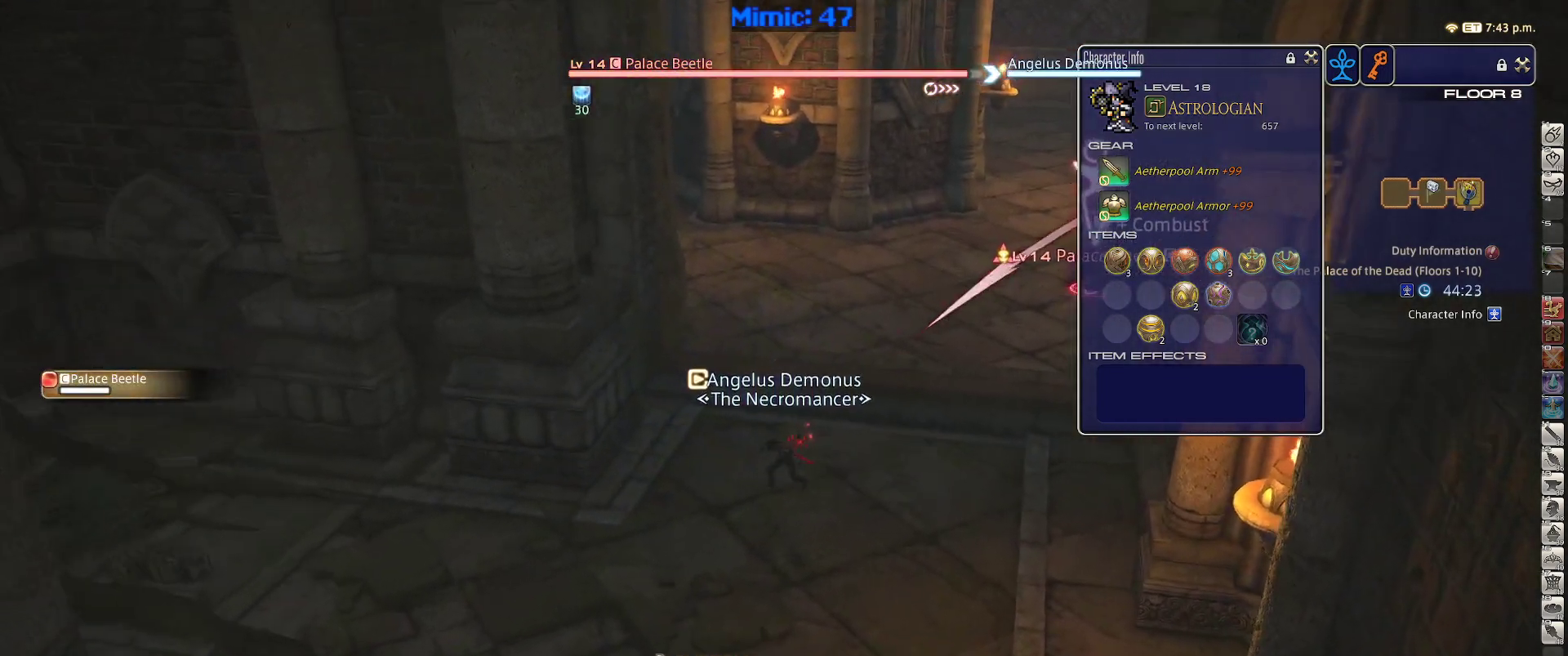
{"keys": ["s"], "events": [[100, "a", "up"]]}
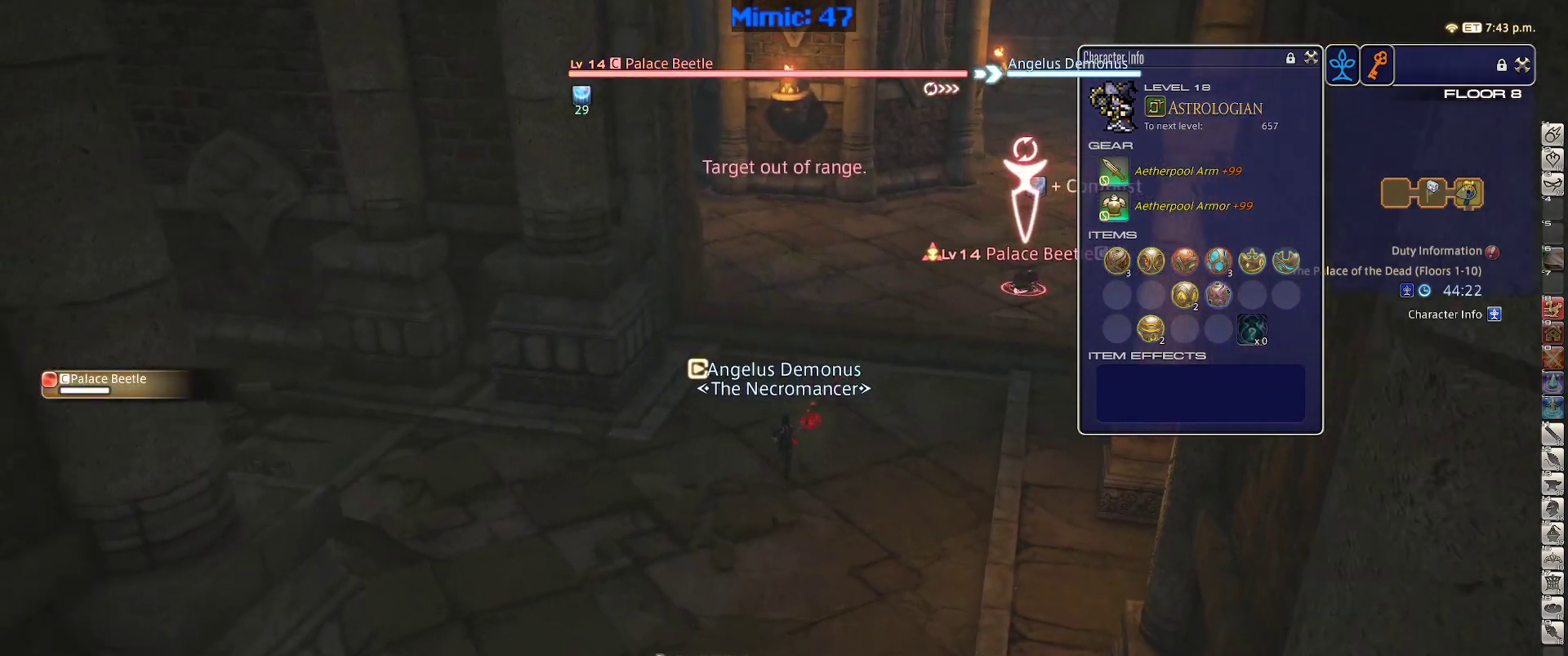
{"keys": ["1", "rbracket"], "events": [[150, "rbracket", "down"], [250, "1", "down"], [250, "s", "up"], [350, "1", "up"], [383, "1", "down"], [433, "1", "up"], [483, "1", "down"]]}
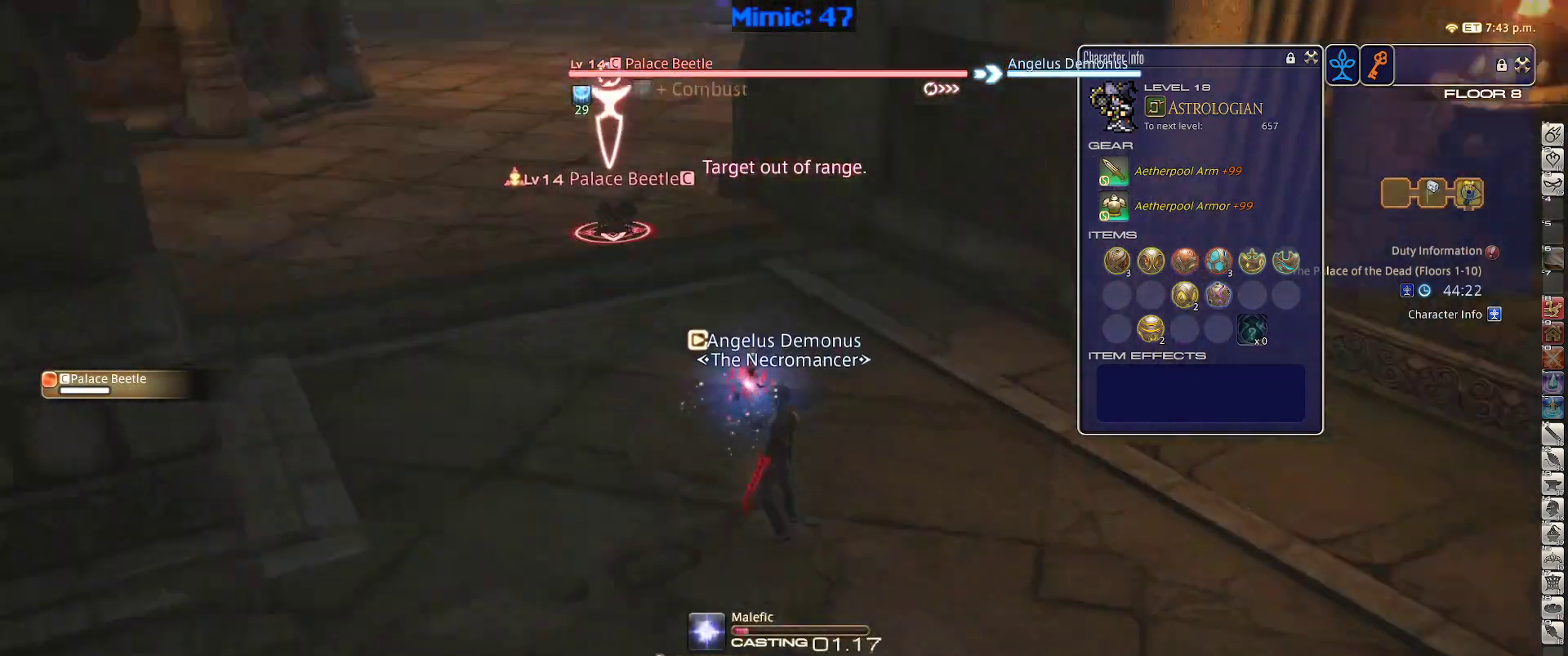
{"keys": ["p"], "events": [[117, "1", "up"], [167, "minus", "down"], [217, "minus", "up"], [217, "rbracket", "up"], [267, "p", "down"]]}
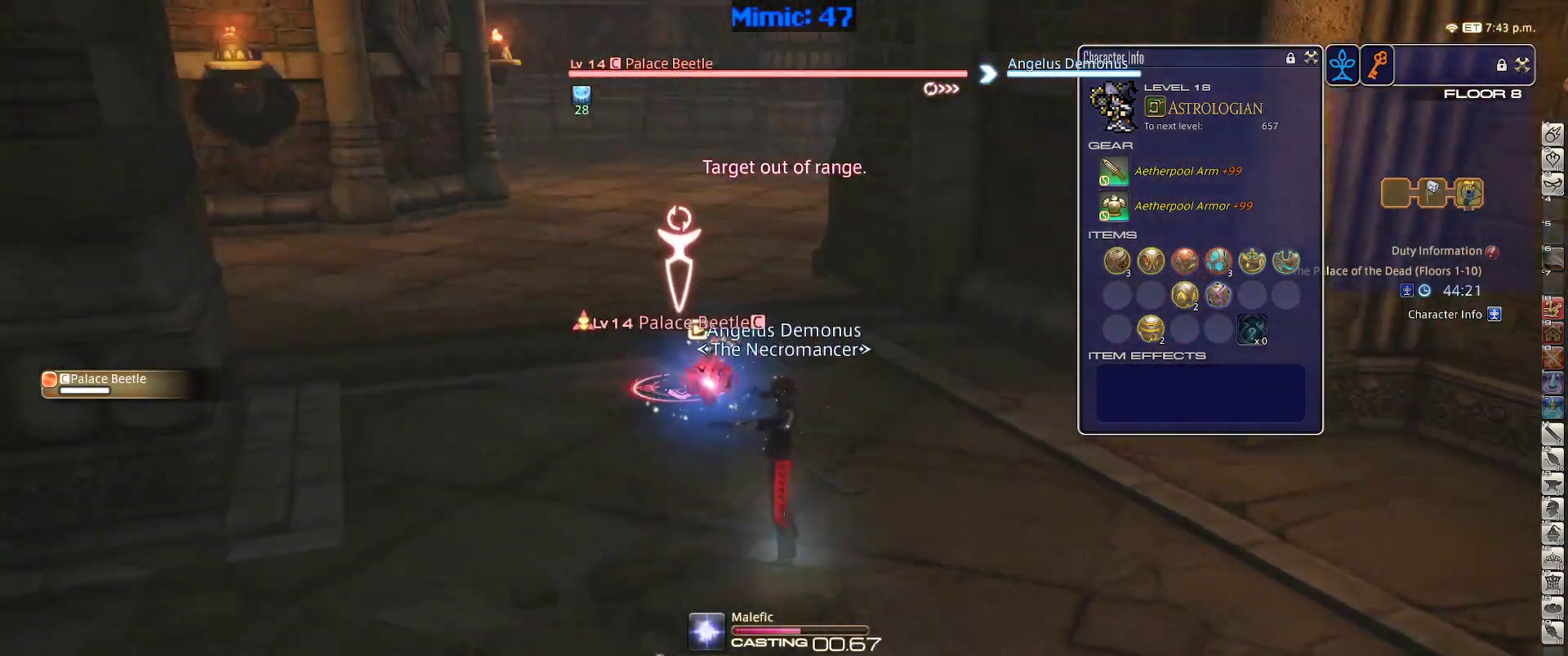
{"keys": [], "events": [[333, "p", "up"], [417, "return", "down"], [500, "return", "up"]]}
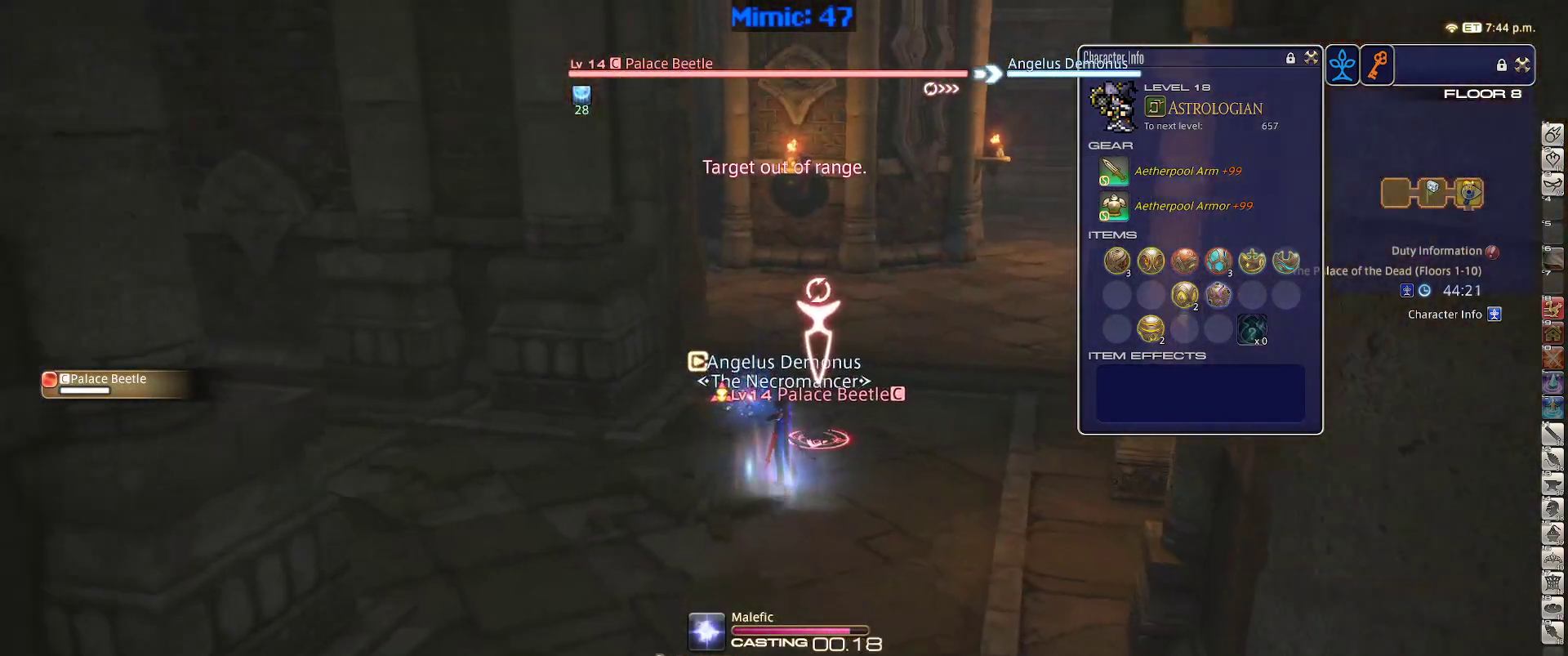
{"keys": ["s"], "events": [[67, "s", "down"], [200, "lbracket", "down"], [300, "lbracket", "up"], [383, "return", "down"], [483, "return", "up"]]}
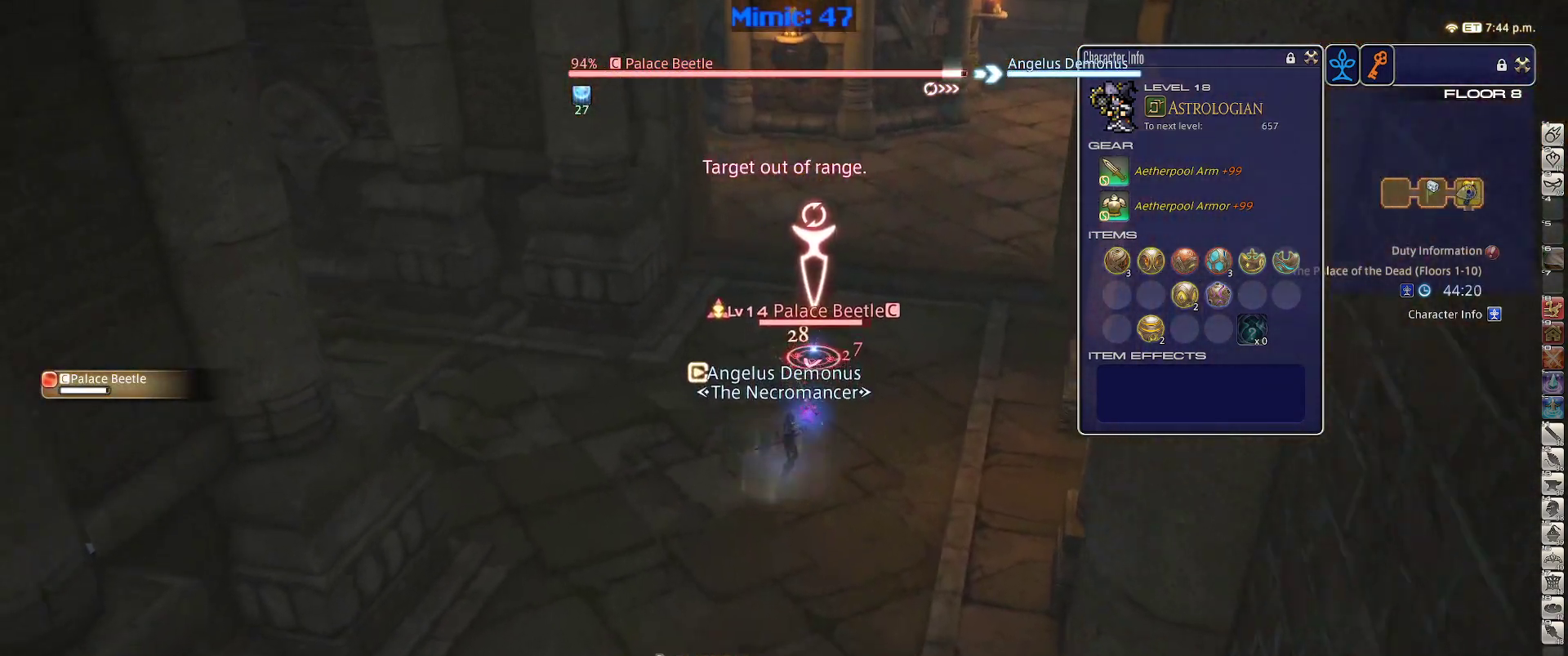
{"keys": ["s"], "events": [[83, "return", "down"], [167, "return", "up"]]}
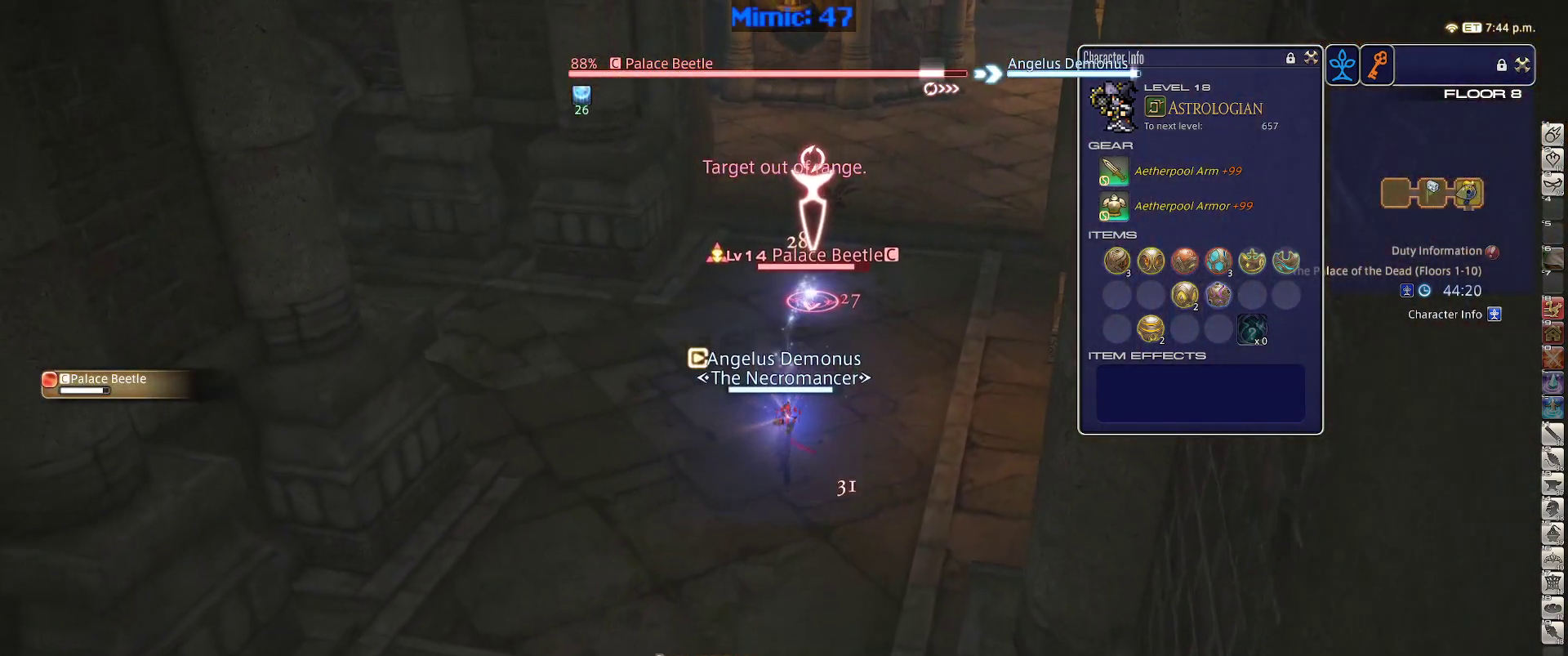
{"keys": ["rbracket"], "events": [[100, "s", "up"], [233, "1", "down"], [417, "rbracket", "down"], [467, "1", "up"]]}
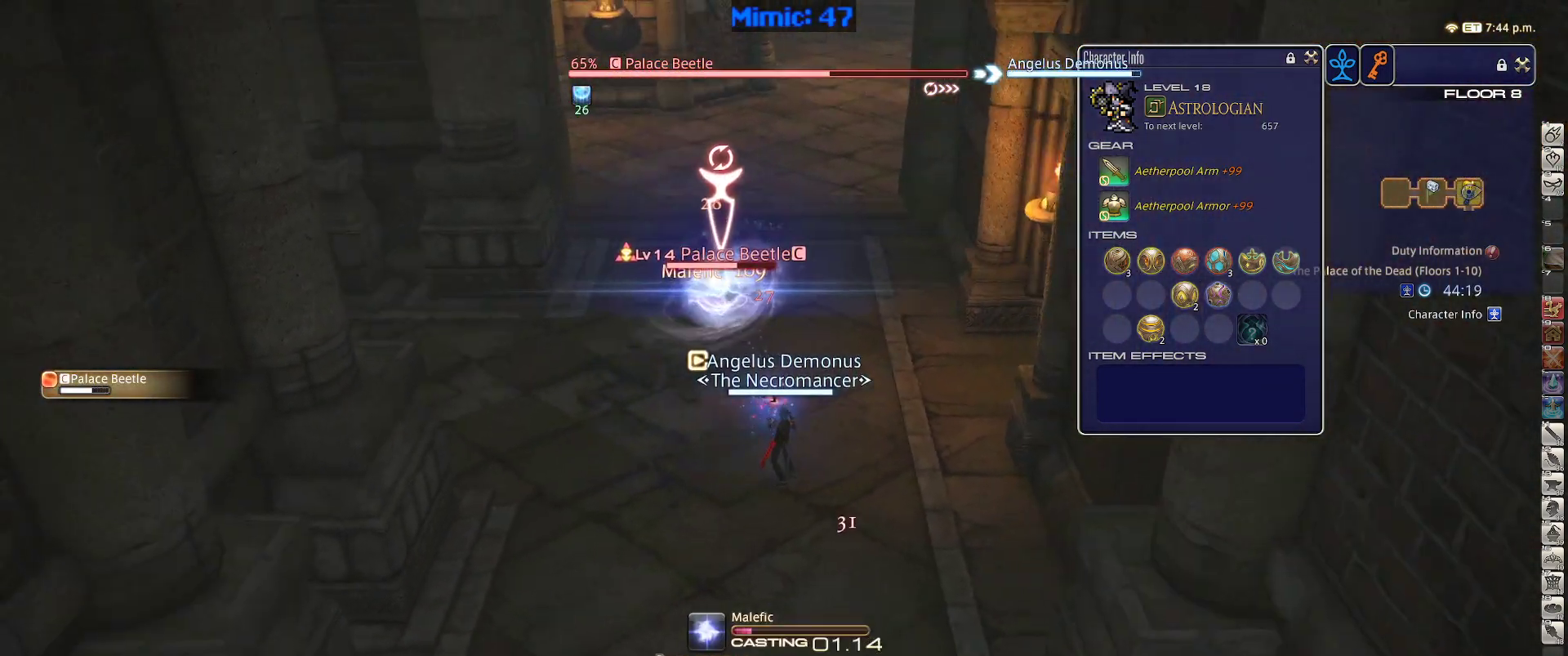
{"keys": ["p"], "events": [[117, "minus", "down"], [117, "p", "down"], [150, "minus", "up"], [150, "p", "up"], [150, "rbracket", "up"], [433, "p", "down"]]}
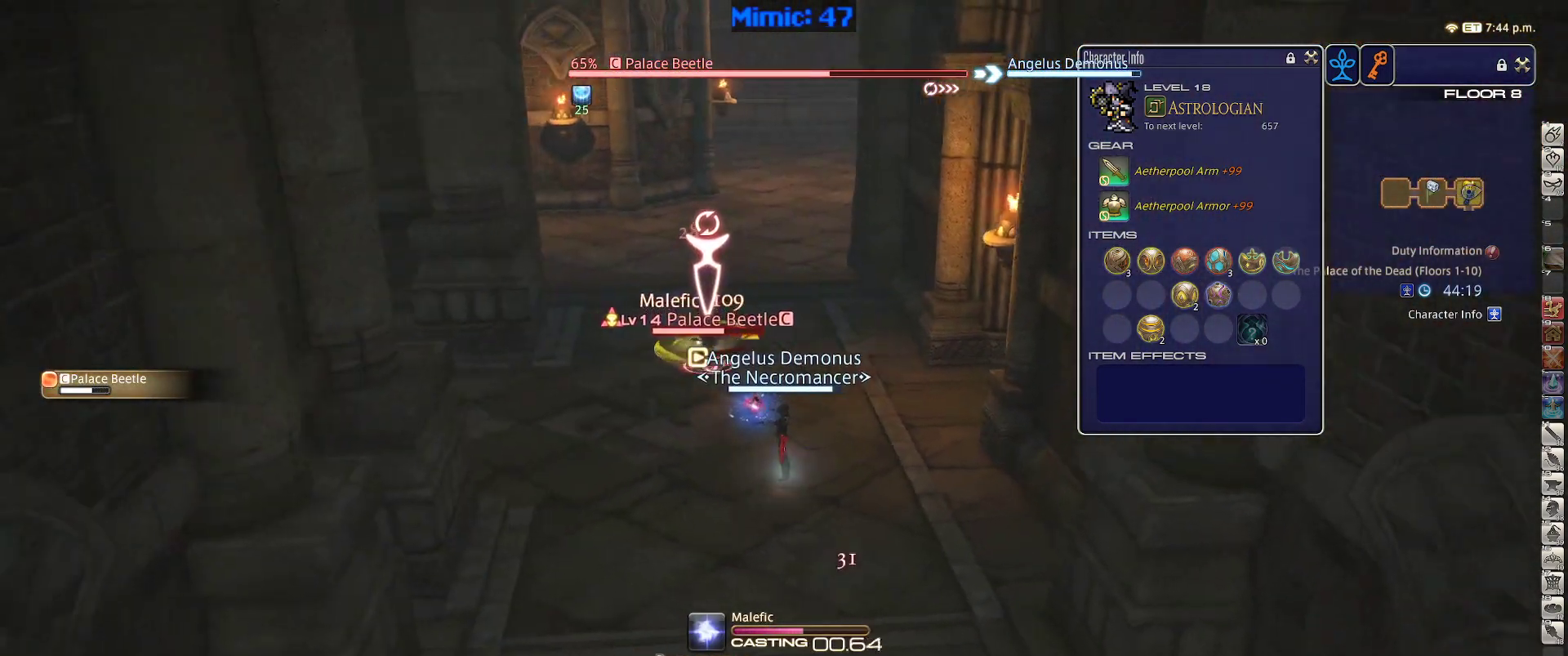
{"keys": ["lbracket"], "events": [[83, "p", "up"], [500, "lbracket", "down"]]}
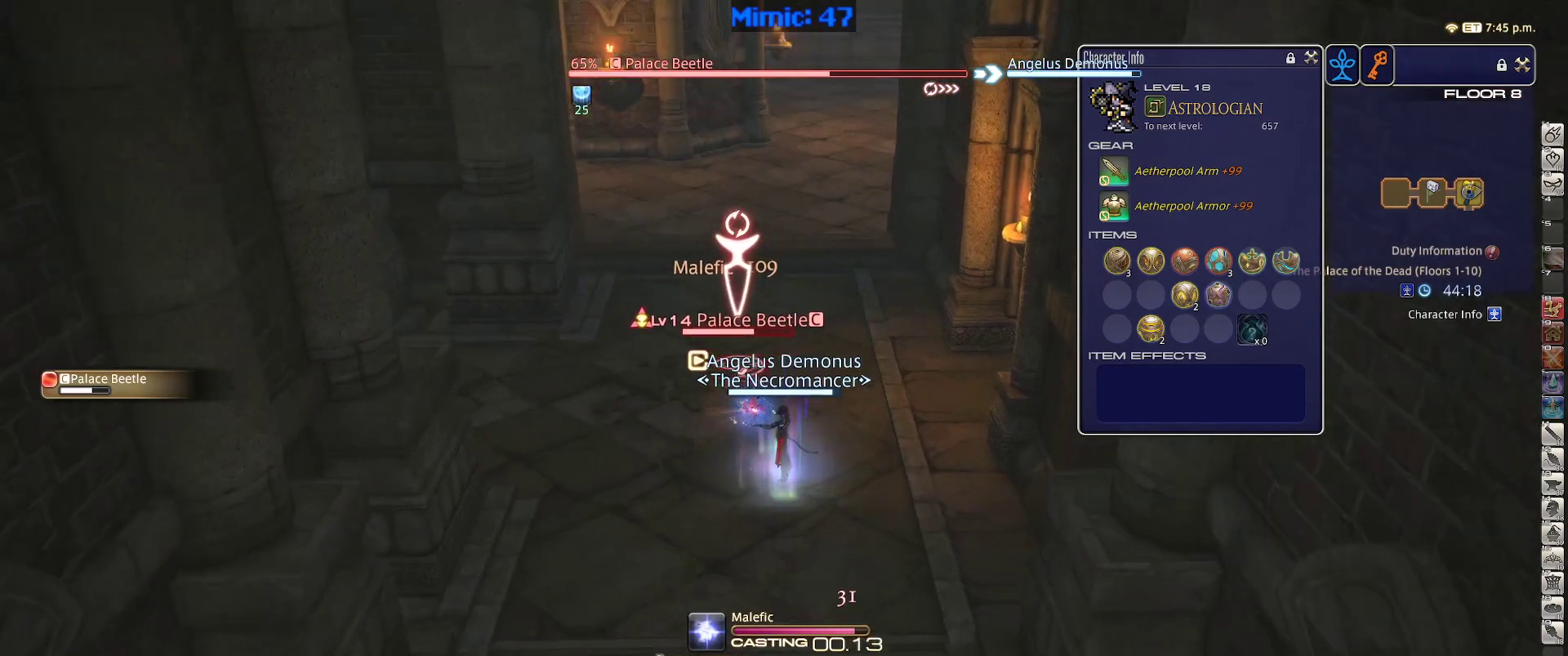
{"keys": ["s"], "events": [[100, "lbracket", "up"], [100, "s", "down"], [233, "a", "down"], [333, "return", "down"], [367, "a", "up"], [367, "return", "up"]]}
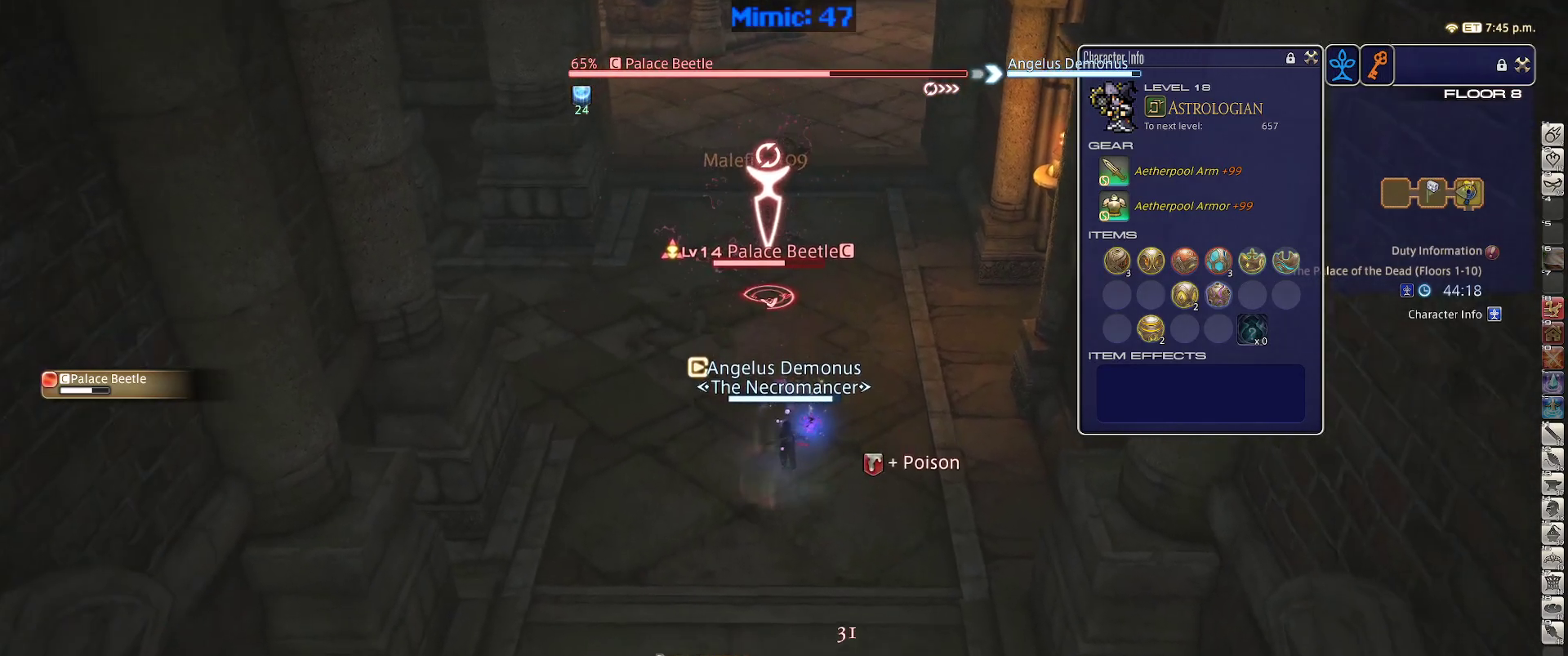
{"keys": ["s"], "events": [[200, "minus", "down"], [250, "minus", "up"]]}
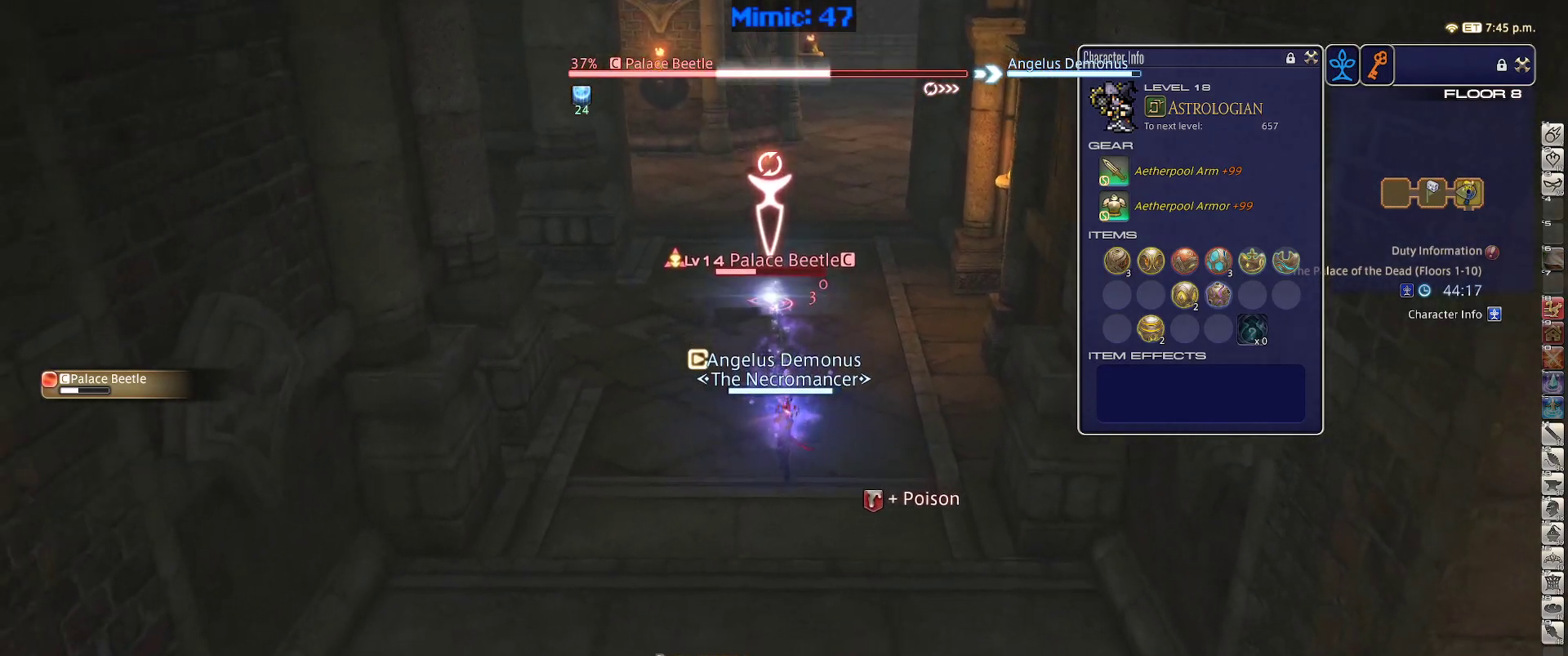
{"keys": ["1"], "events": [[217, "s", "up"], [267, "1", "down"], [317, "1", "up"], [367, "1", "down"], [400, "1", "up"], [450, "1", "down"]]}
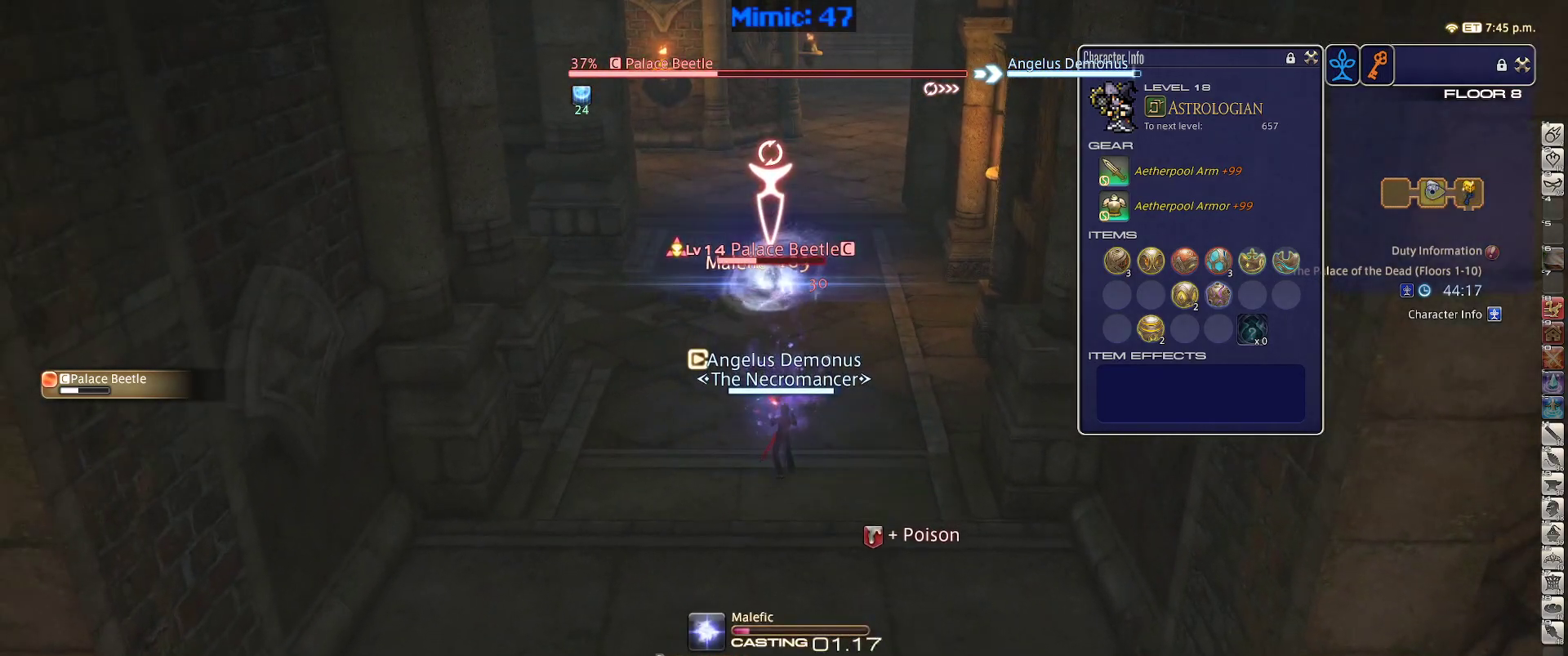
{"keys": [], "events": [[100, "1", "up"]]}
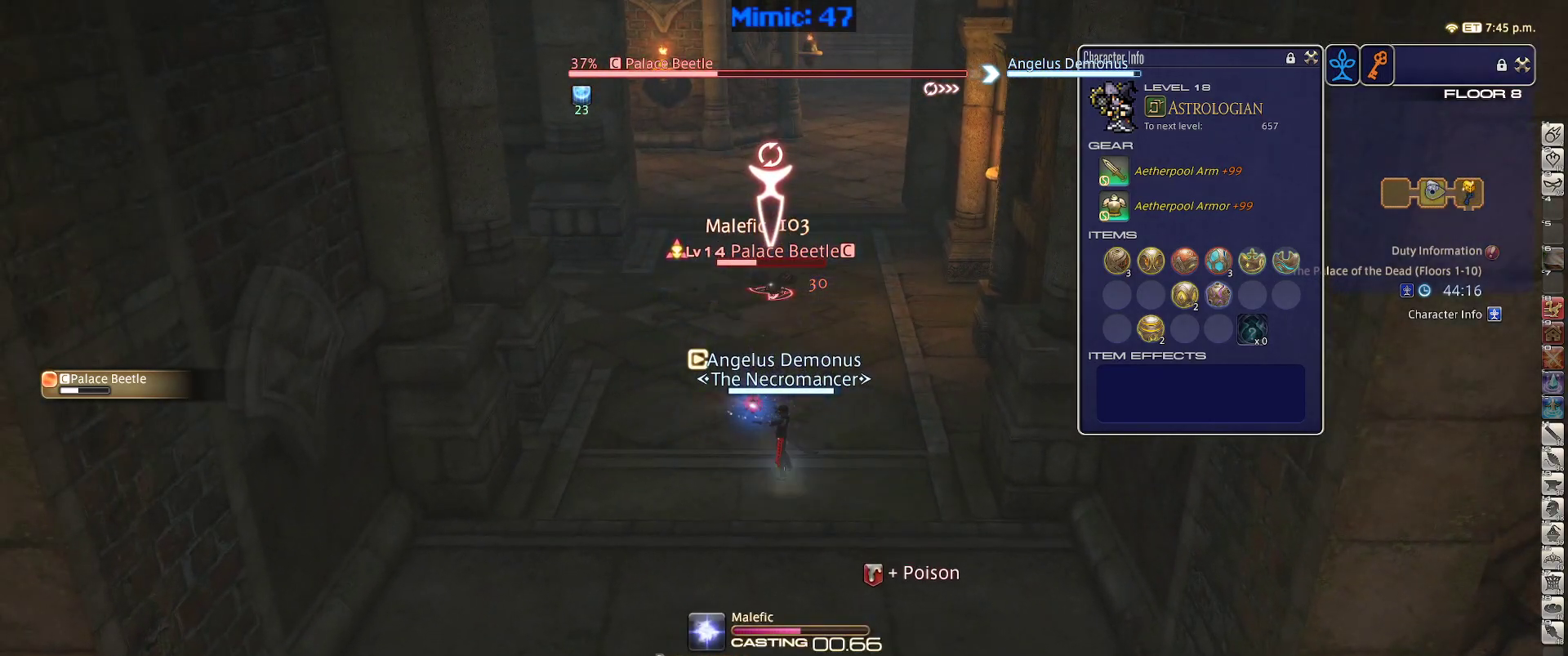
{"keys": [], "events": []}
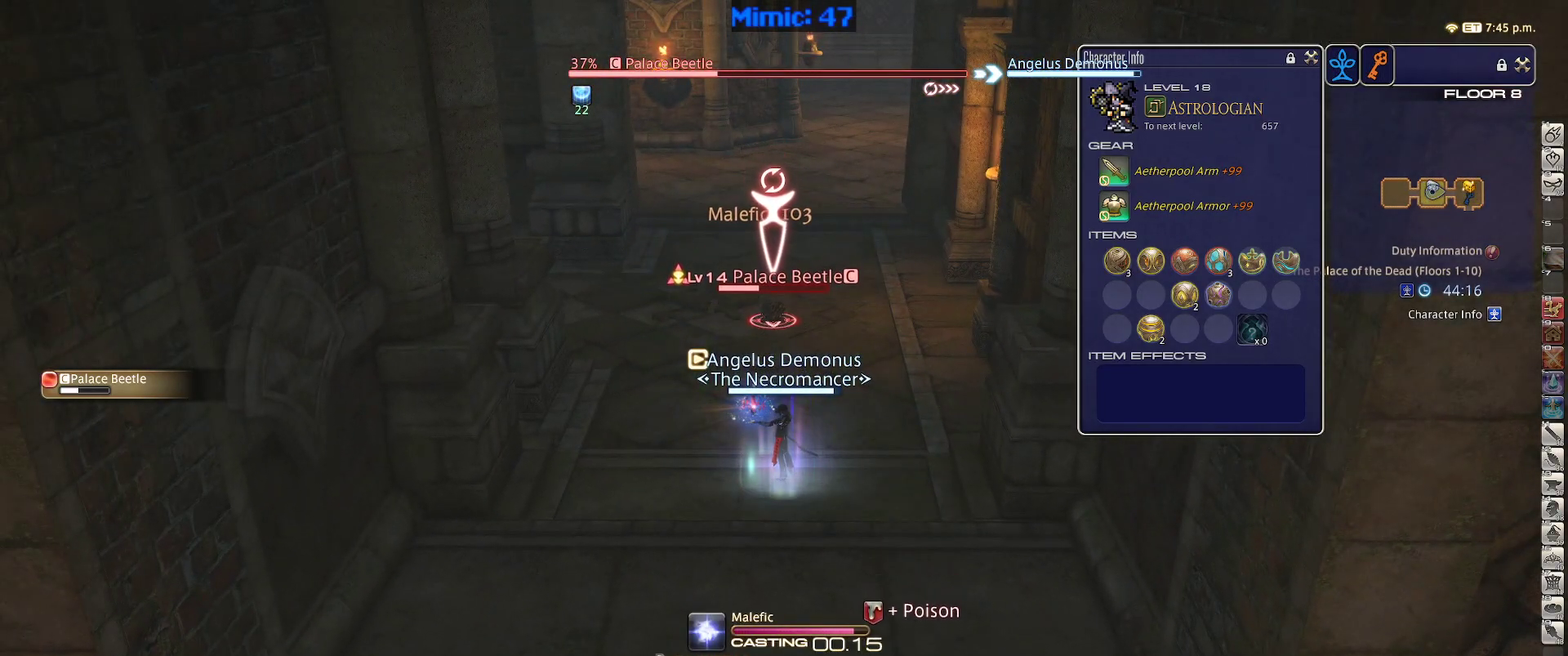
{"keys": ["a", "w"], "events": [[117, "a", "down"], [167, "w", "down"]]}
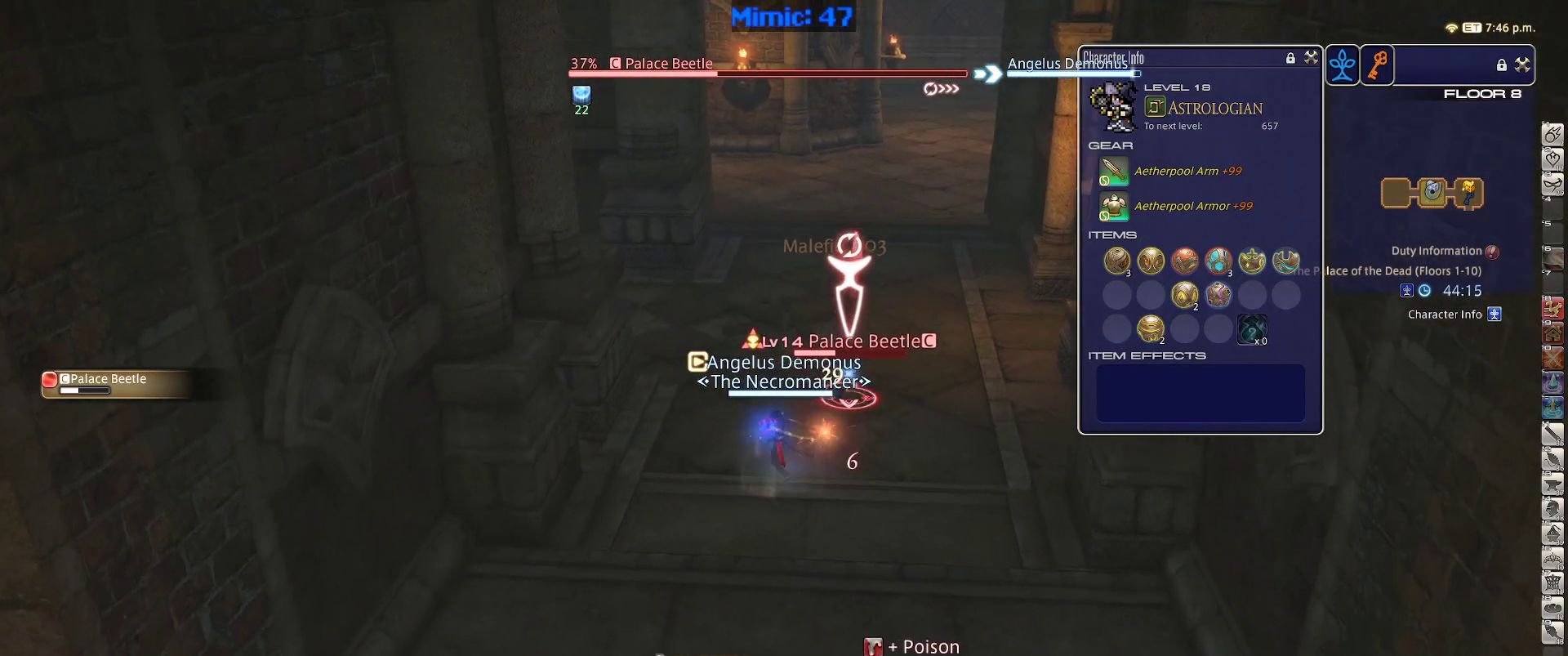
{"keys": ["w"], "events": [[233, "a", "up"]]}
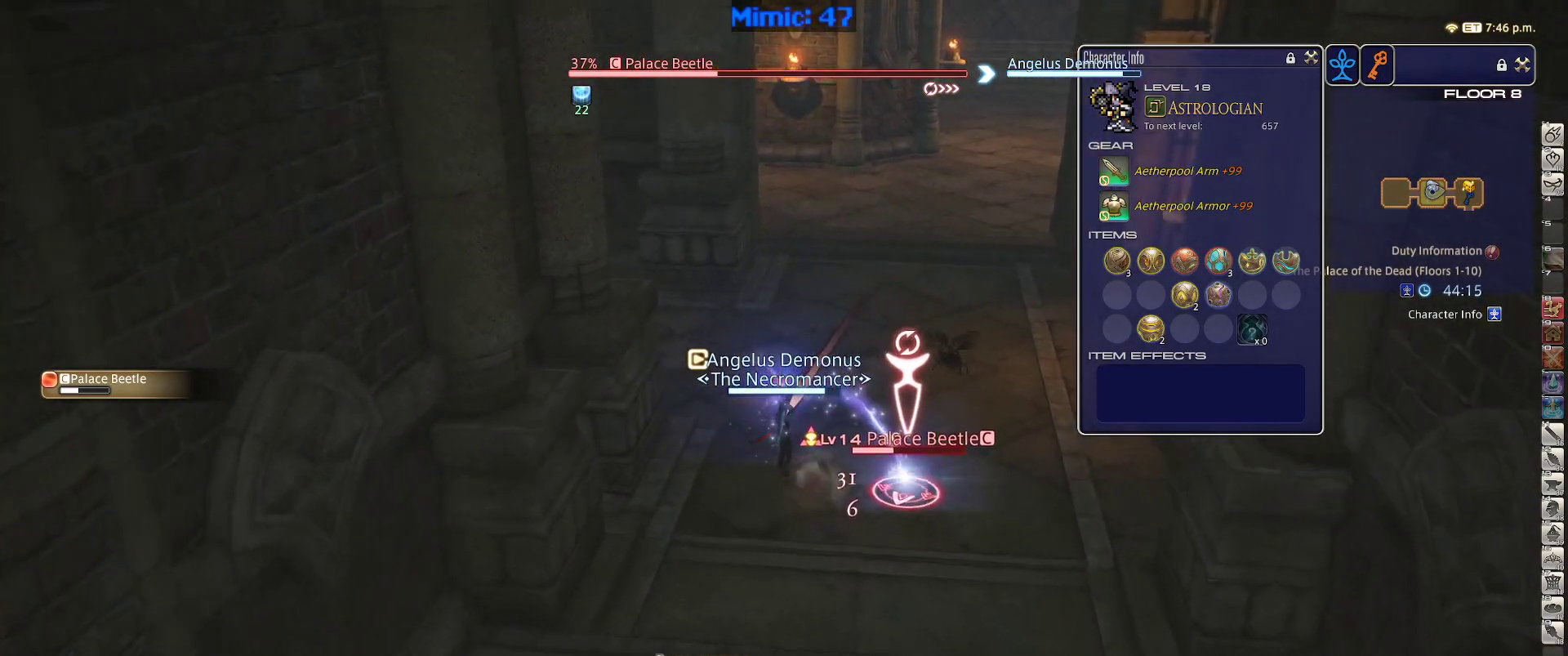
{"keys": ["d", "w"], "events": [[483, "d", "down"]]}
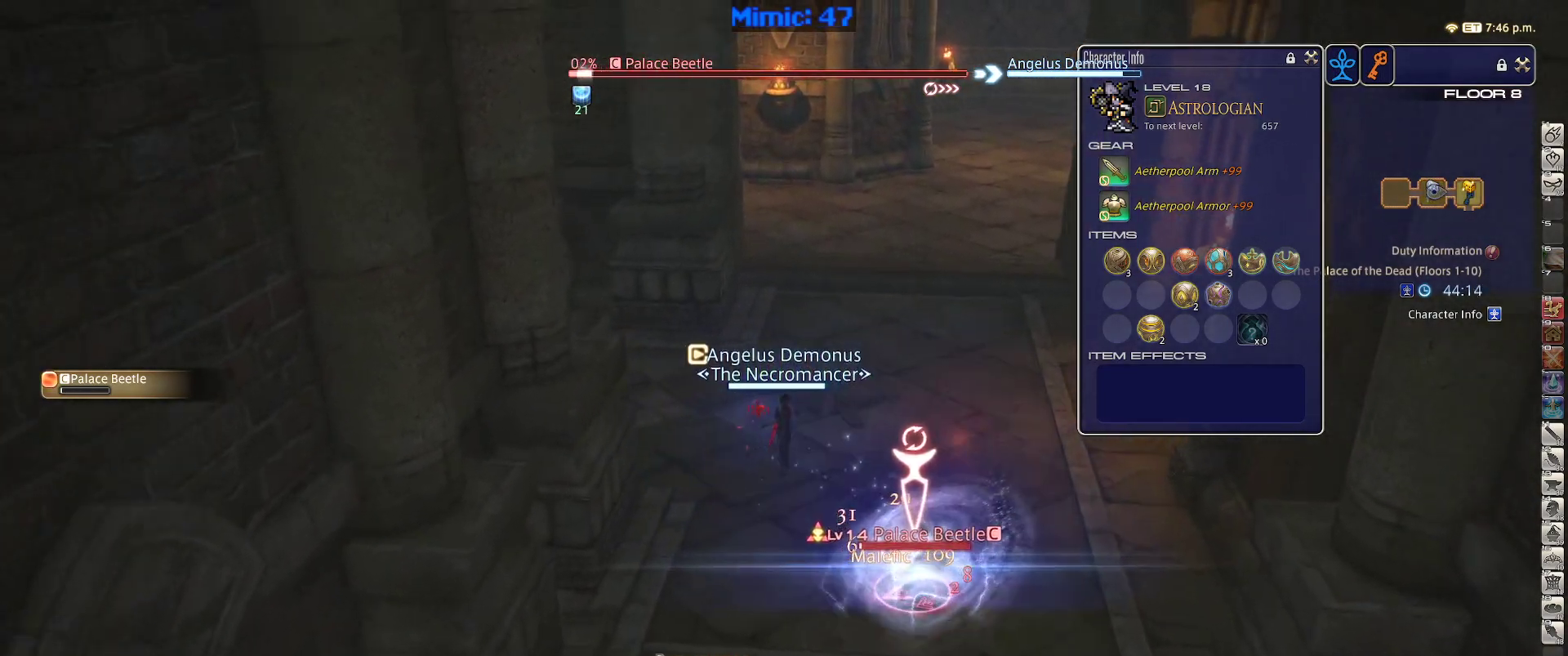
{"keys": ["p"], "events": [[117, "d", "up"], [117, "w", "up"], [167, "1", "down"], [217, "1", "up"], [217, "rbracket", "down"], [267, "1", "down"], [367, "1", "up"], [400, "1", "down"], [500, "1", "up"], [500, "p", "down"], [500, "rbracket", "up"]]}
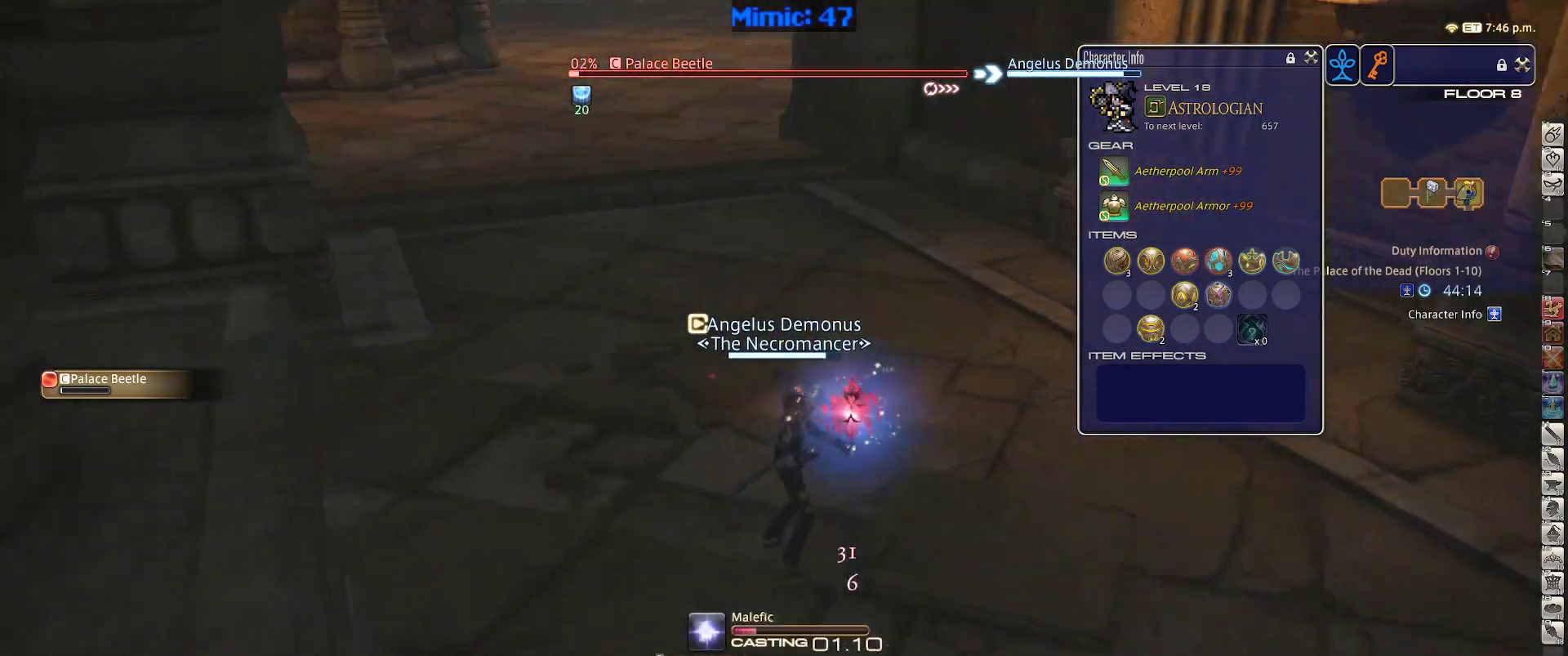
{"keys": ["p"], "events": []}
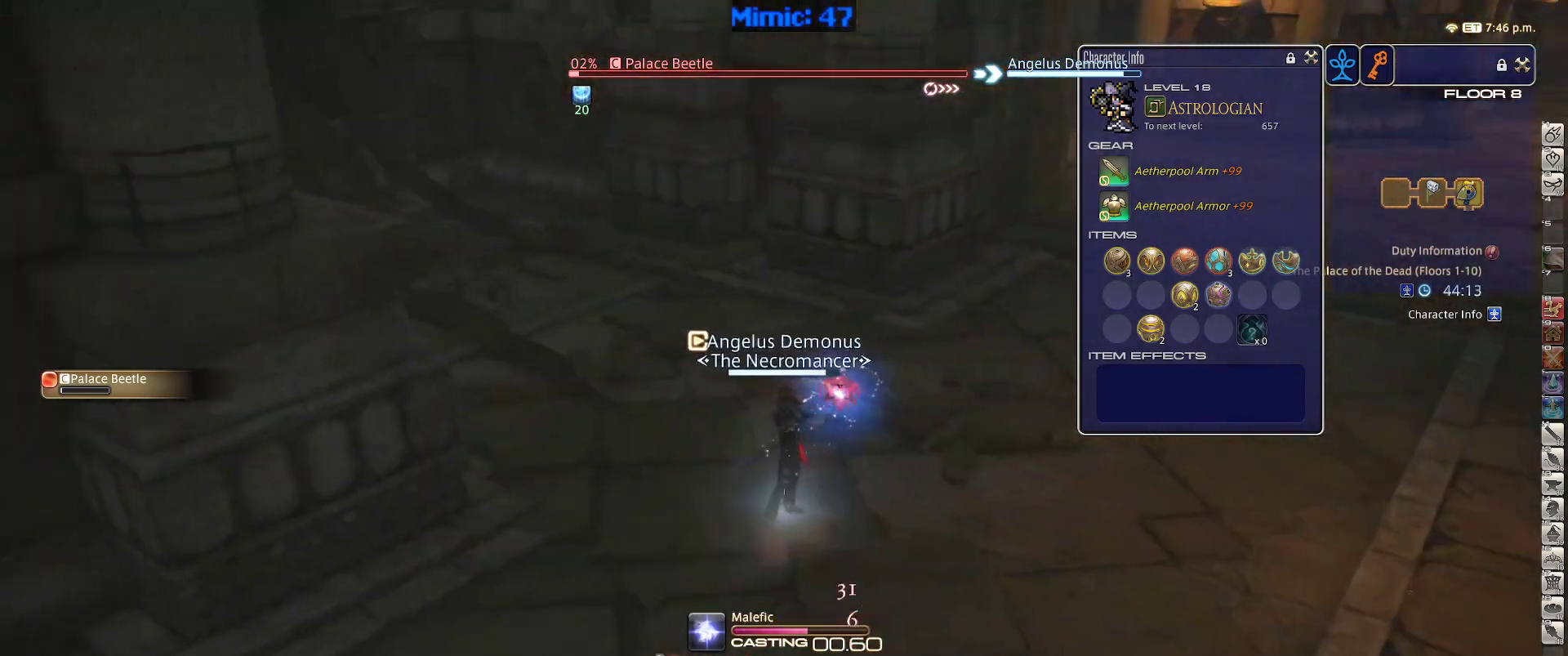
{"keys": ["p", "s"], "events": [[483, "s", "down"]]}
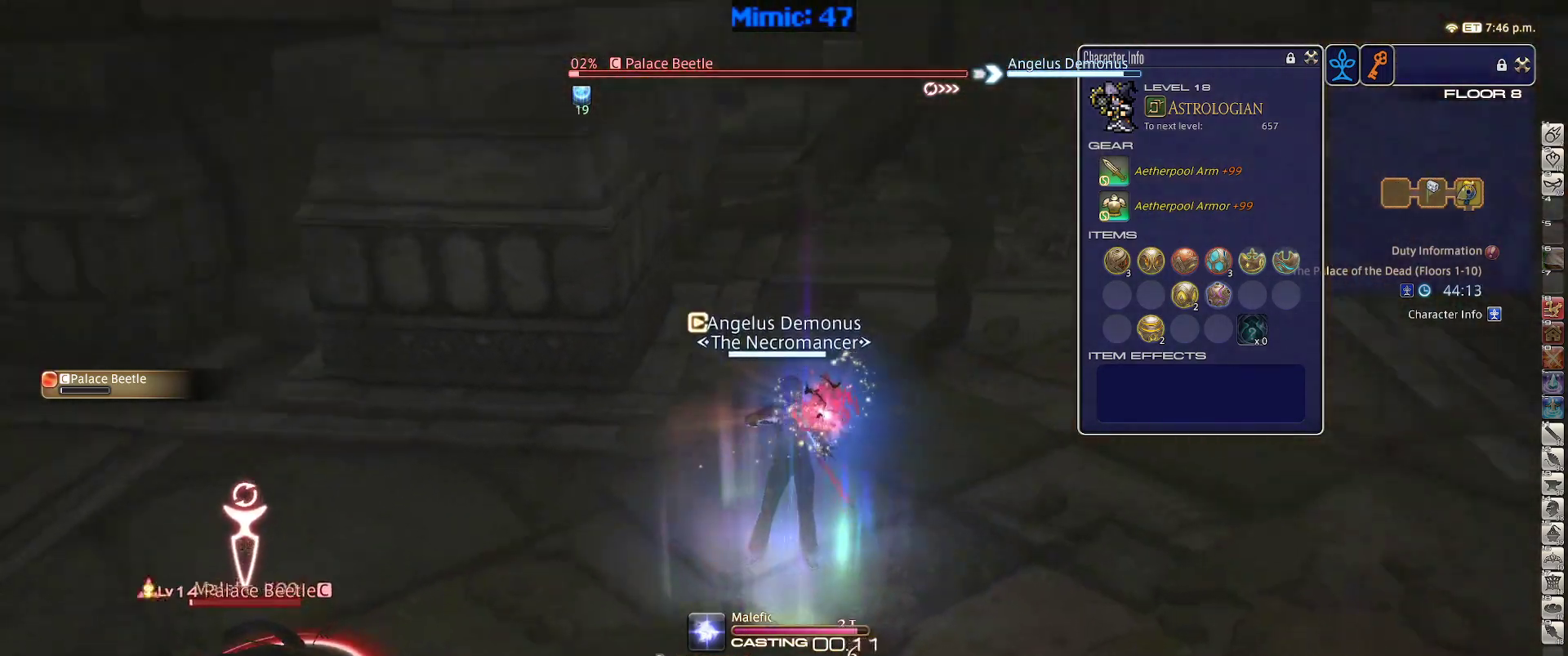
{"keys": ["s"], "events": [[83, "d", "down"], [167, "p", "up"], [217, "p", "down"], [267, "space", "down"], [400, "d", "up"], [400, "p", "up"], [400, "space", "up"]]}
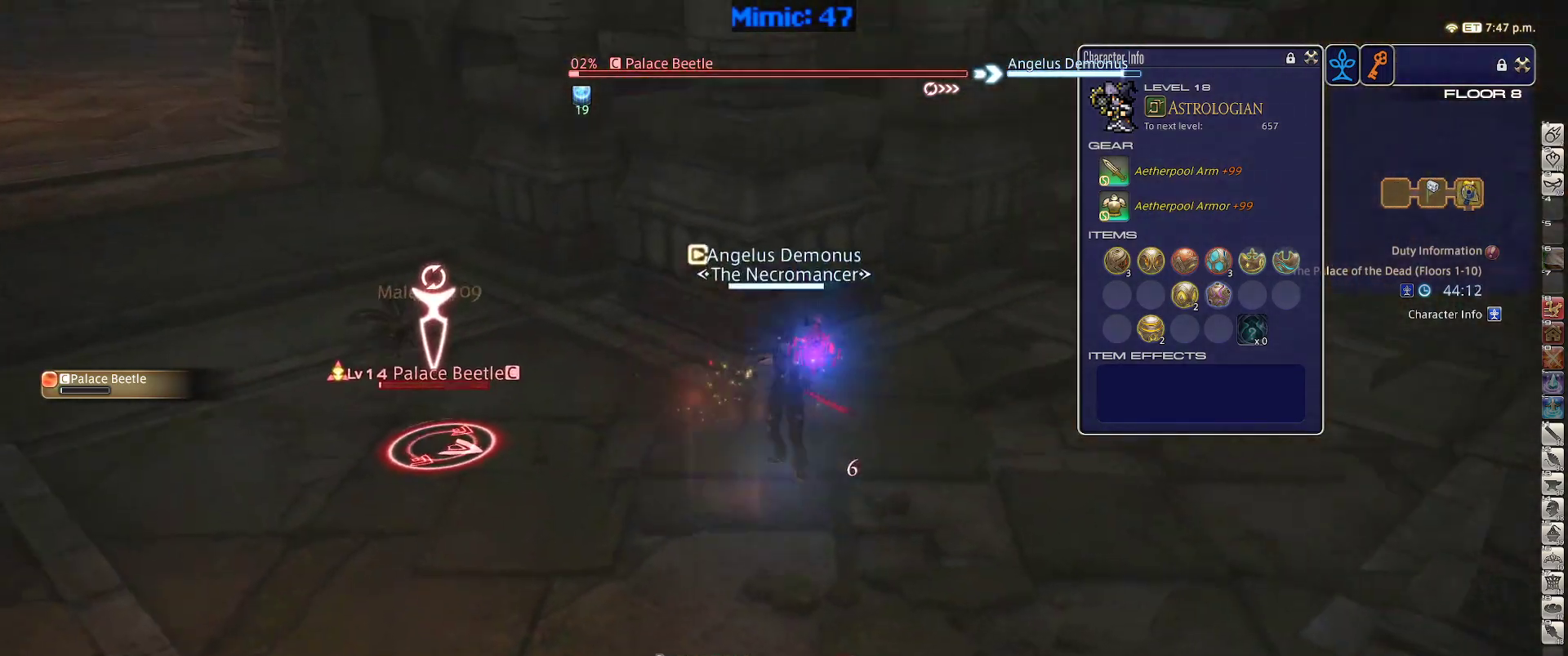
{"keys": ["d", "s"], "events": [[467, "d", "down"]]}
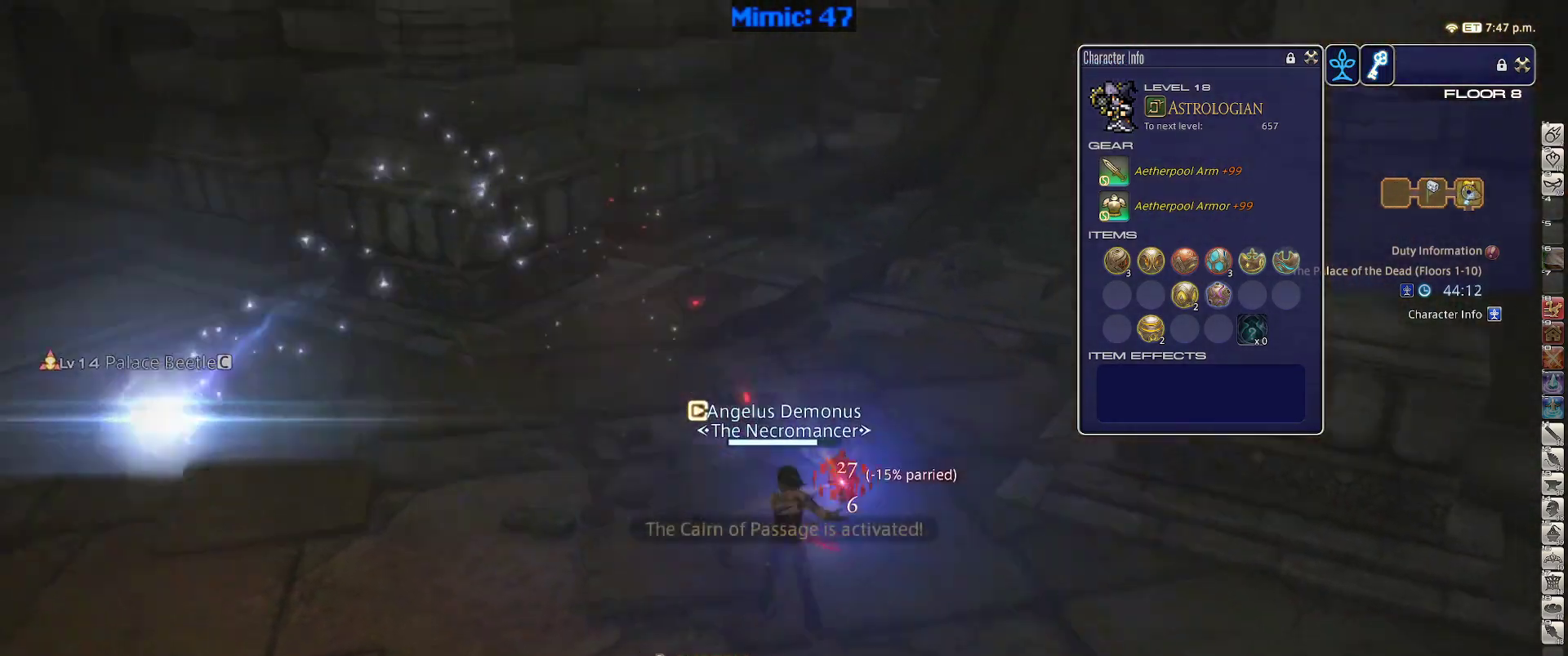
{"keys": ["d", "rbracket"], "events": [[117, "rbracket", "down"], [150, "s", "up"], [150, "space", "down"], [200, "space", "up"]]}
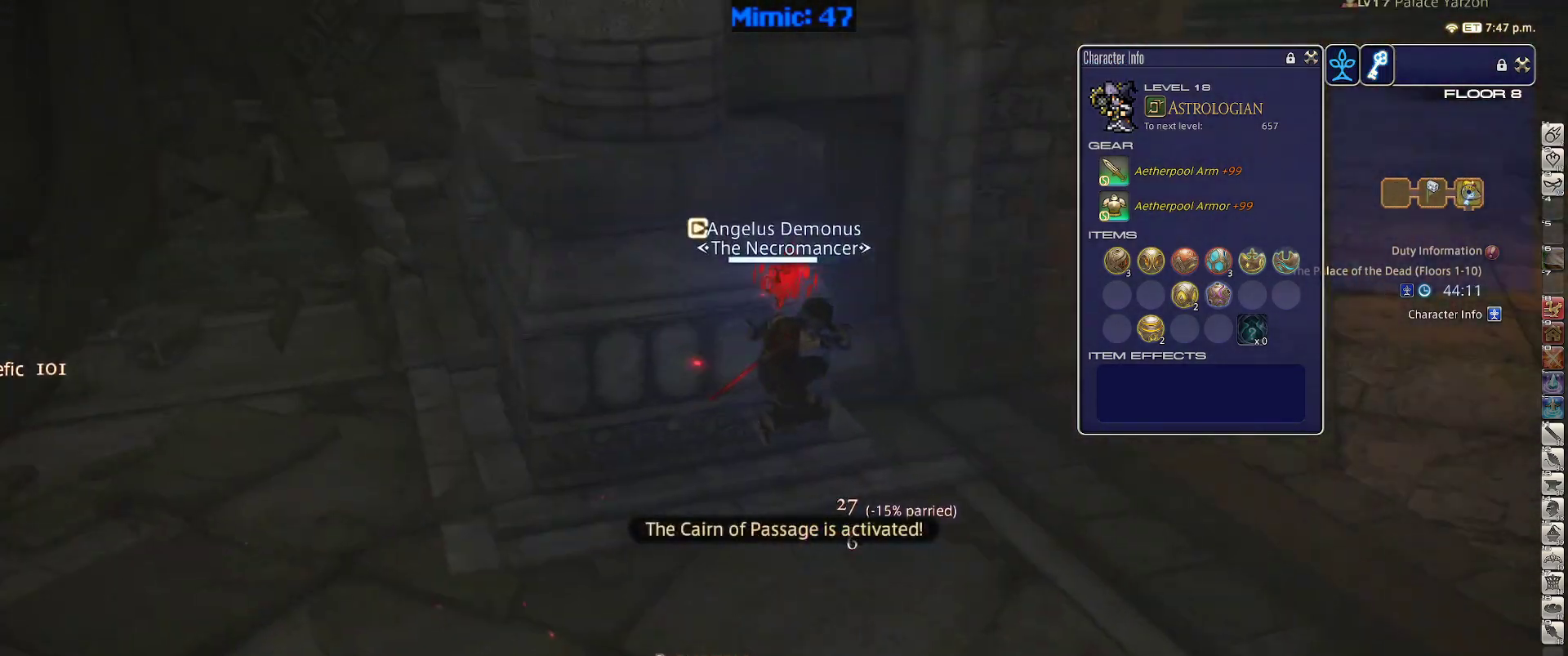
{"keys": ["d", "w"], "events": [[167, "w", "down"], [317, "q", "down"], [350, "rbracket", "up"], [400, "q", "up"]]}
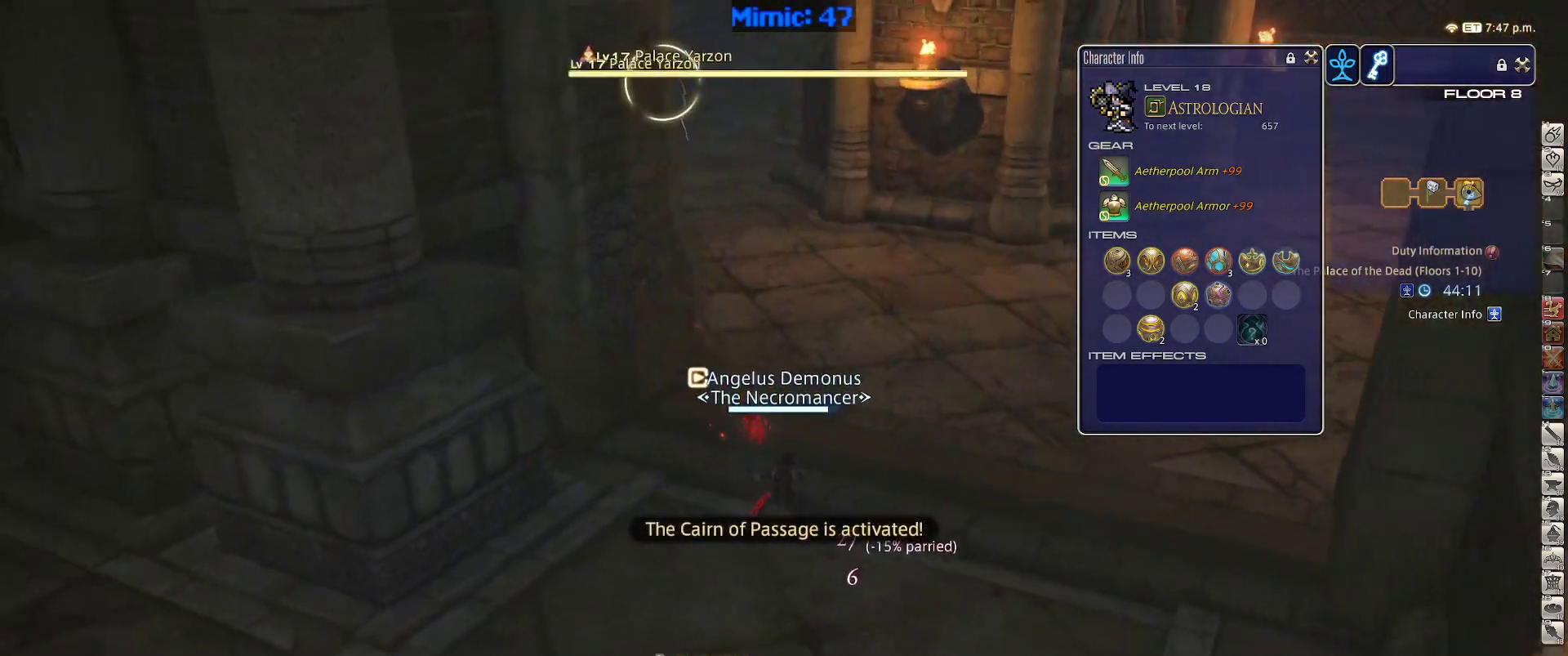
{"keys": ["d", "w"], "events": [[183, "p", "down"], [283, "p", "up"], [333, "return", "down"], [417, "return", "up"]]}
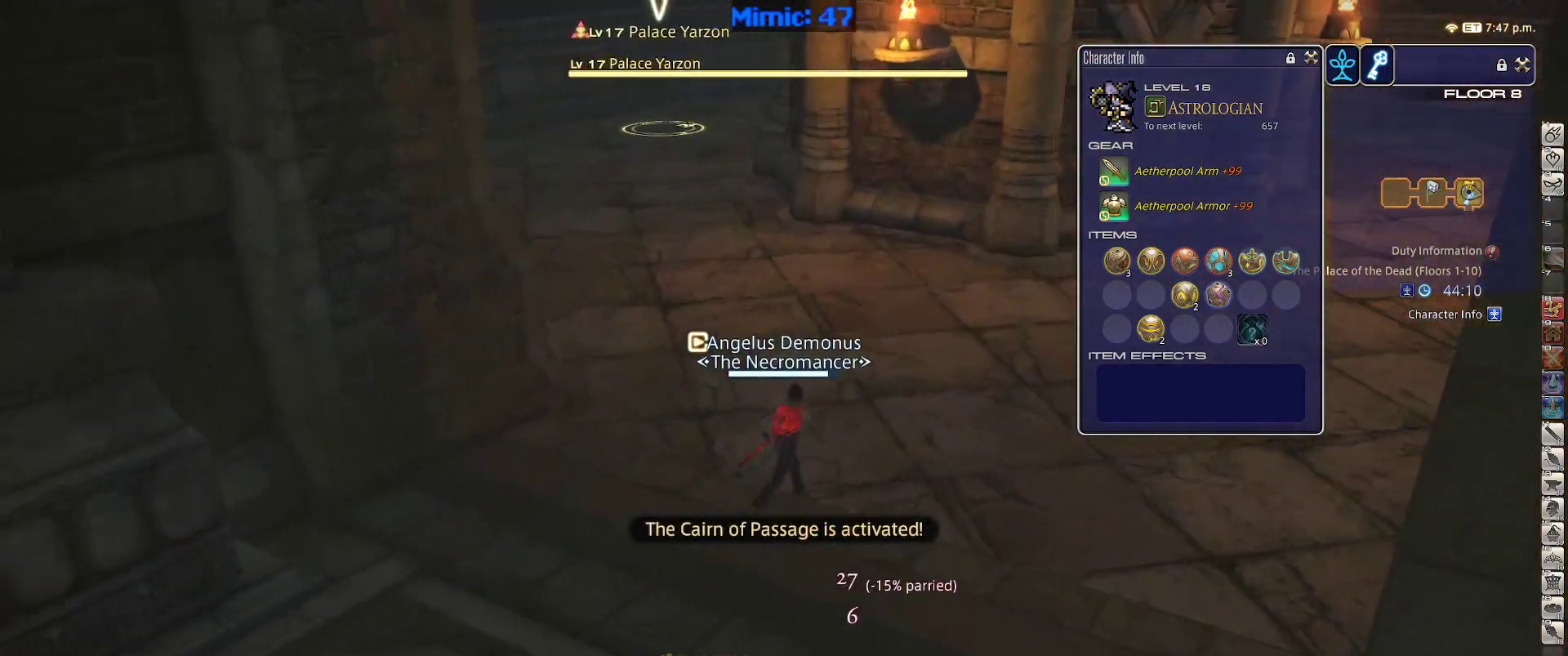
{"keys": ["a", "w"], "events": [[150, "2", "down"], [300, "2", "up"], [383, "d", "up"], [483, "a", "down"]]}
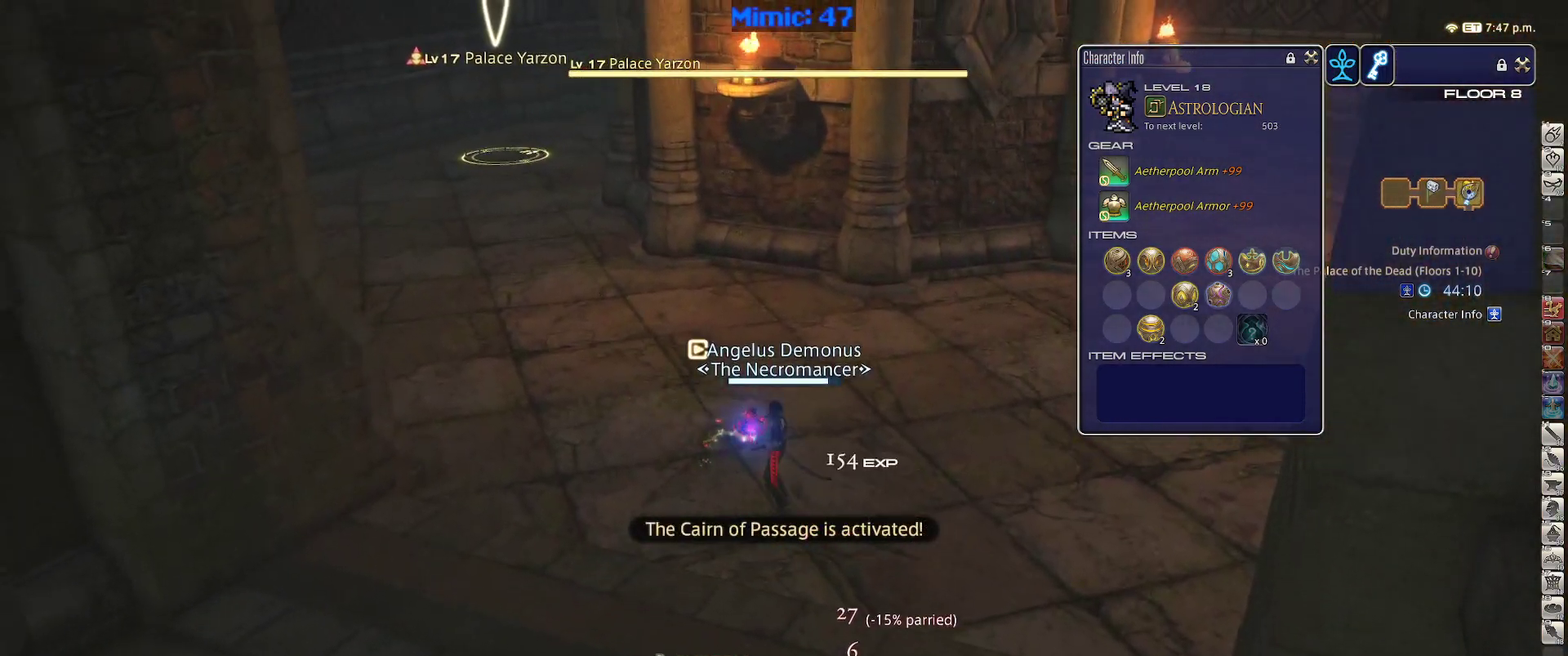
{"keys": ["s"], "events": [[133, "p", "down"], [367, "w", "up"], [400, "p", "up"], [400, "return", "down"], [450, "s", "down"], [500, "a", "up"], [500, "return", "up"]]}
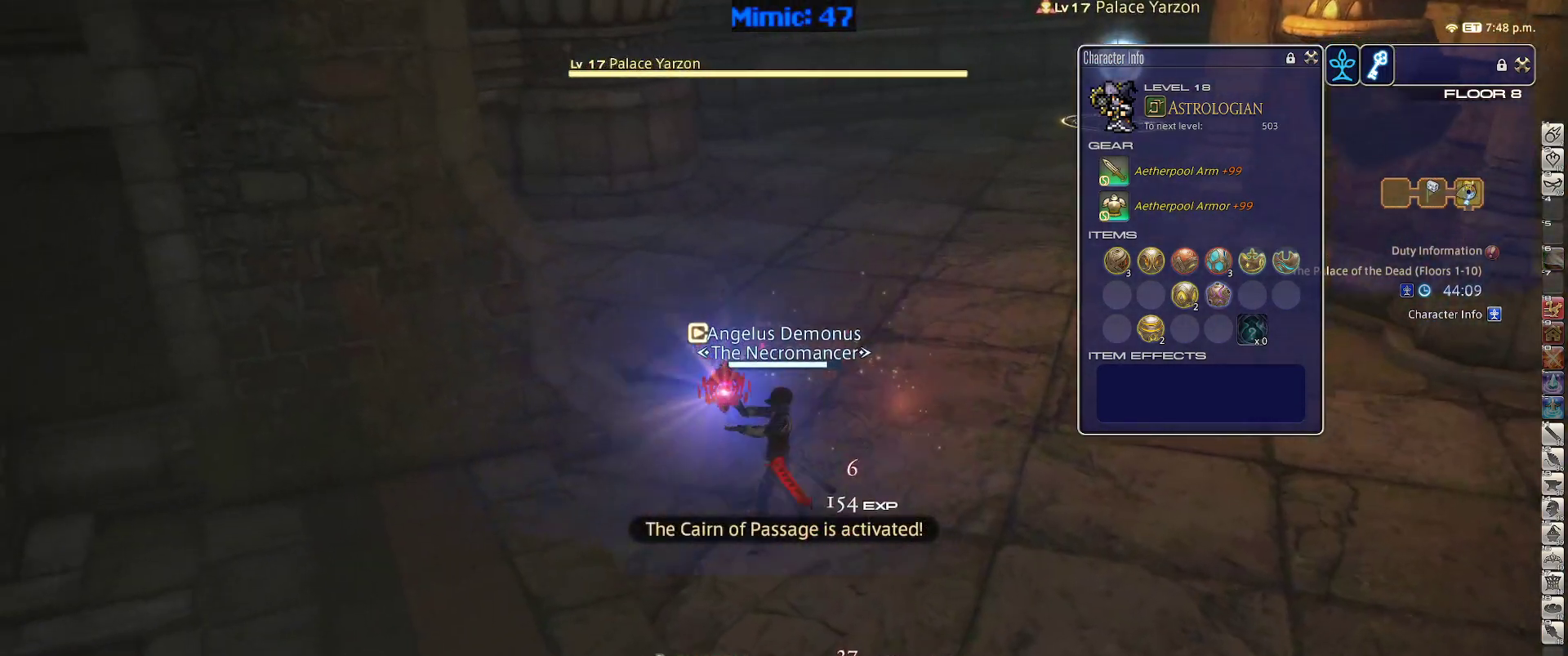
{"keys": ["d", "rbracket", "s"], "events": [[50, "d", "down"], [283, "rbracket", "down"]]}
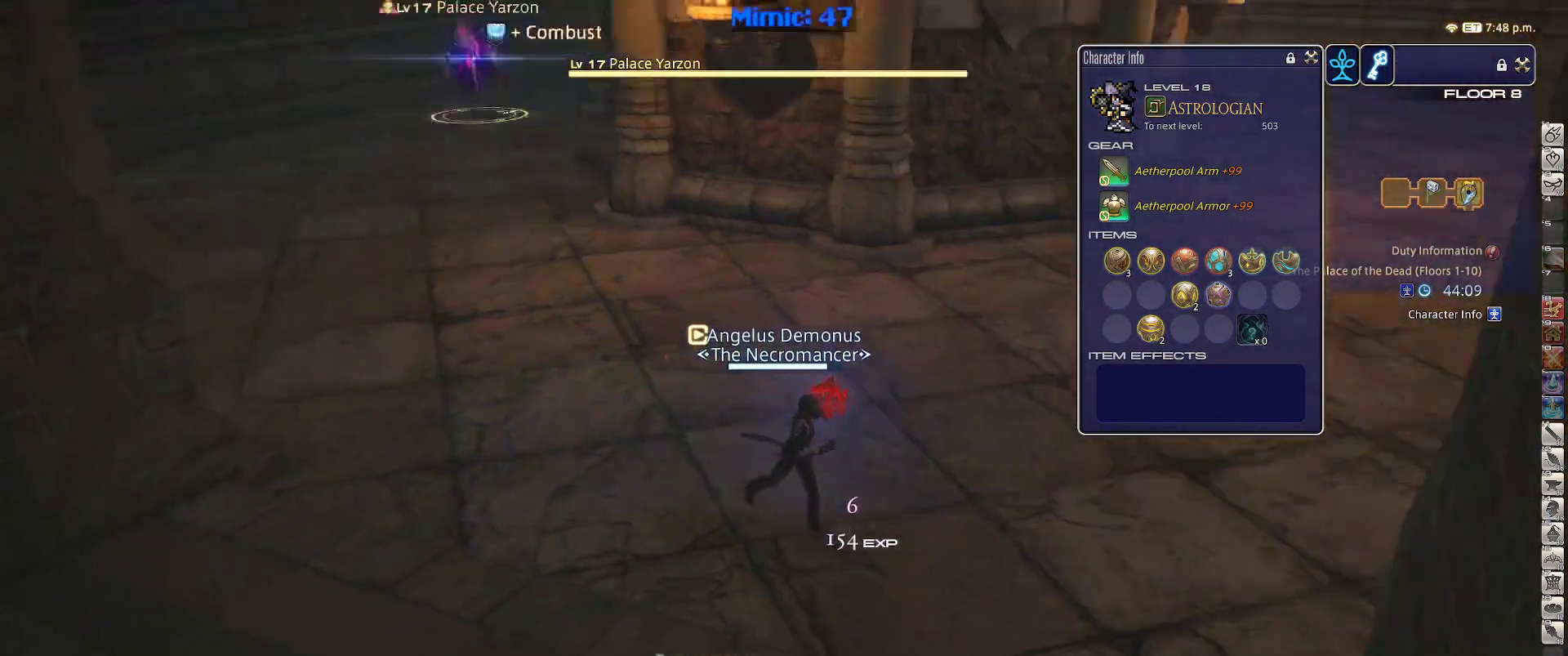
{"keys": ["a", "s"], "events": [[150, "d", "up"], [200, "a", "down"], [250, "rbracket", "up"]]}